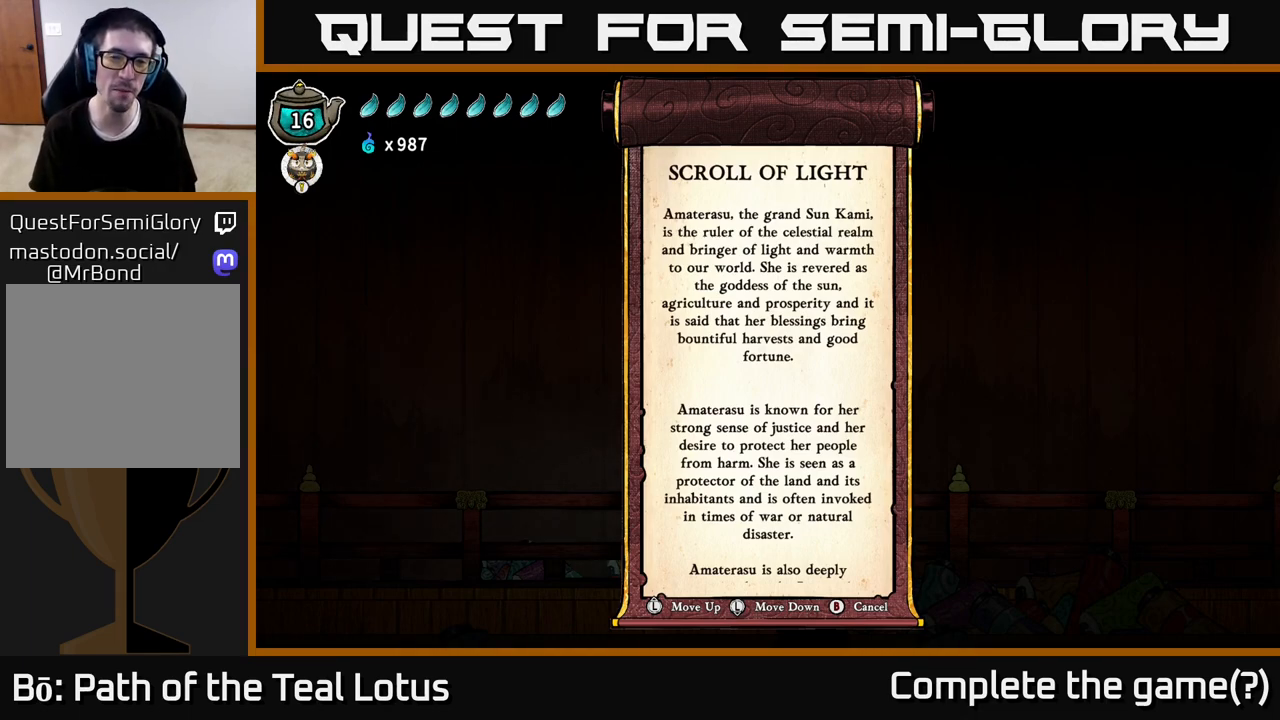
Gameplay with a controller (Xbox layout); each line is a JSON object with the inputs held at the frame after it. "events" lists button and stick changes between this image and that frame as [ms after this image, input, new state], when the widget could be followed in between.
{"buttons": [], "left_stick": "down", "right_stick": "center", "events": [[100, "left_stick", "down"], [267, "left_stick", "center"], [417, "left_stick", "down"]]}
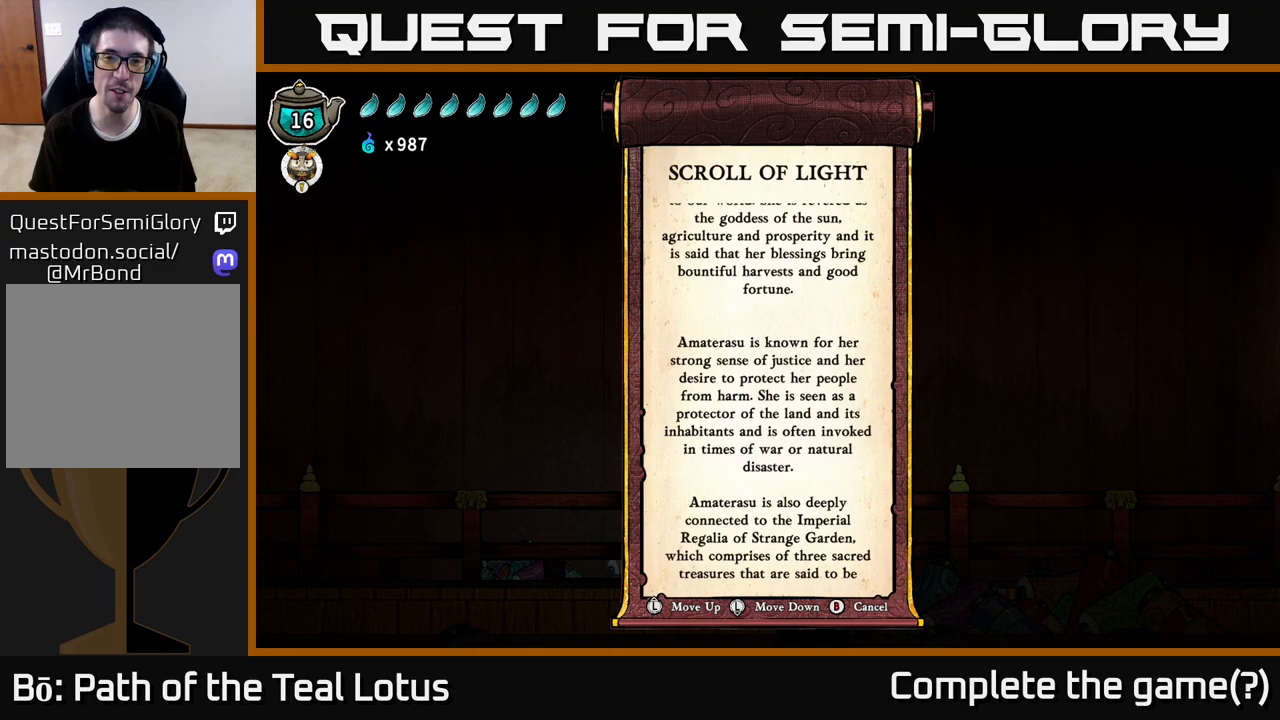
{"buttons": [], "left_stick": "center", "right_stick": "center", "events": [[33, "left_stick", "center"], [250, "left_stick", "up"], [400, "left_stick", "center"]]}
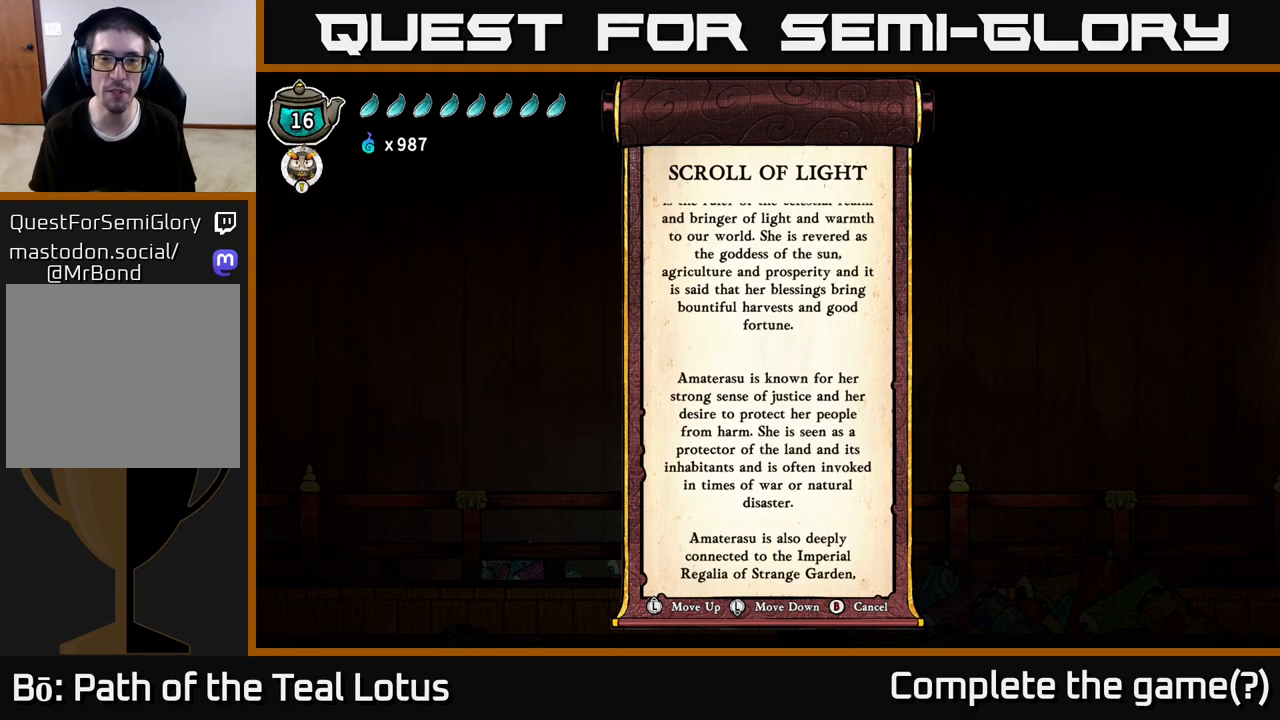
{"buttons": [], "left_stick": "center", "right_stick": "center", "events": []}
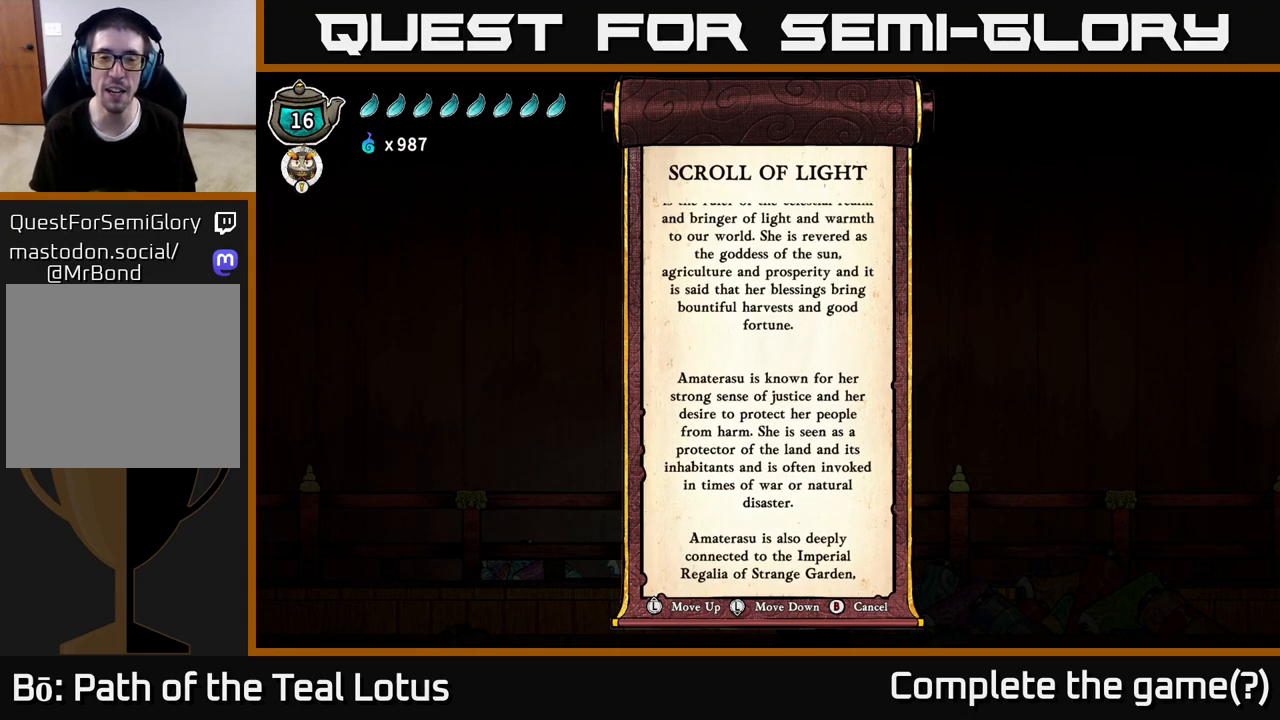
{"buttons": [], "left_stick": "center", "right_stick": "center", "events": []}
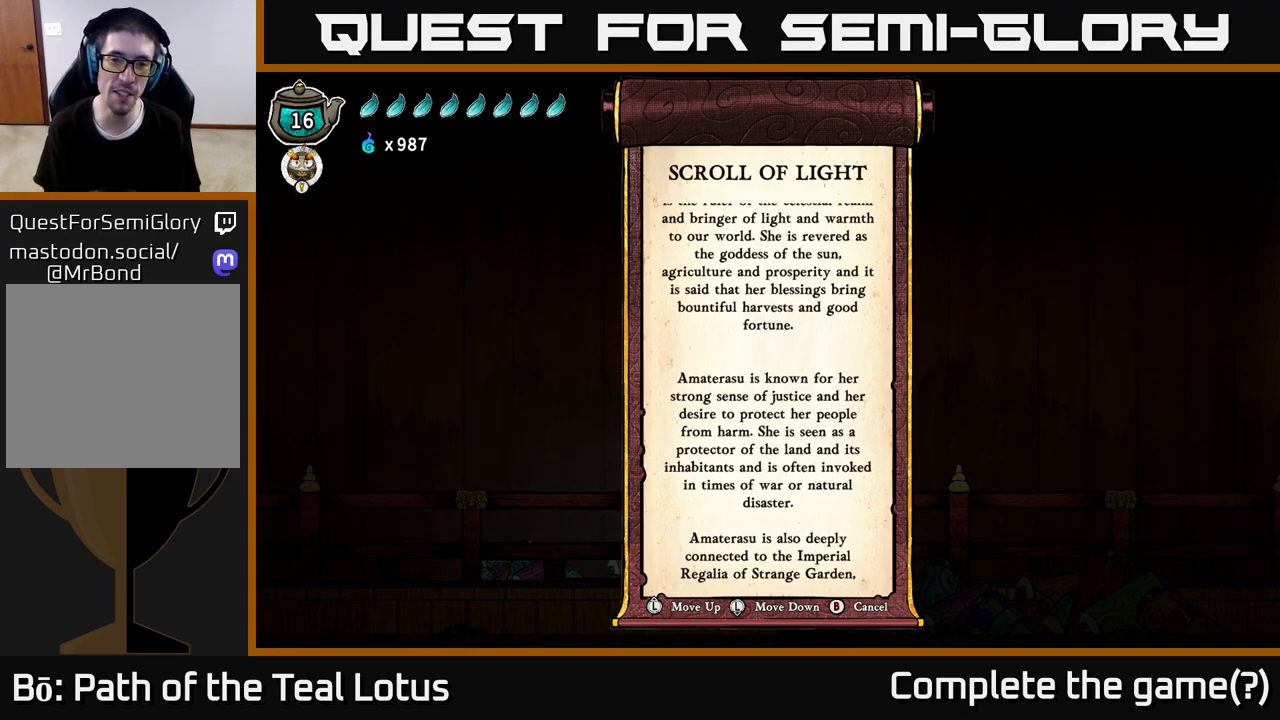
{"buttons": [], "left_stick": "center", "right_stick": "center", "events": []}
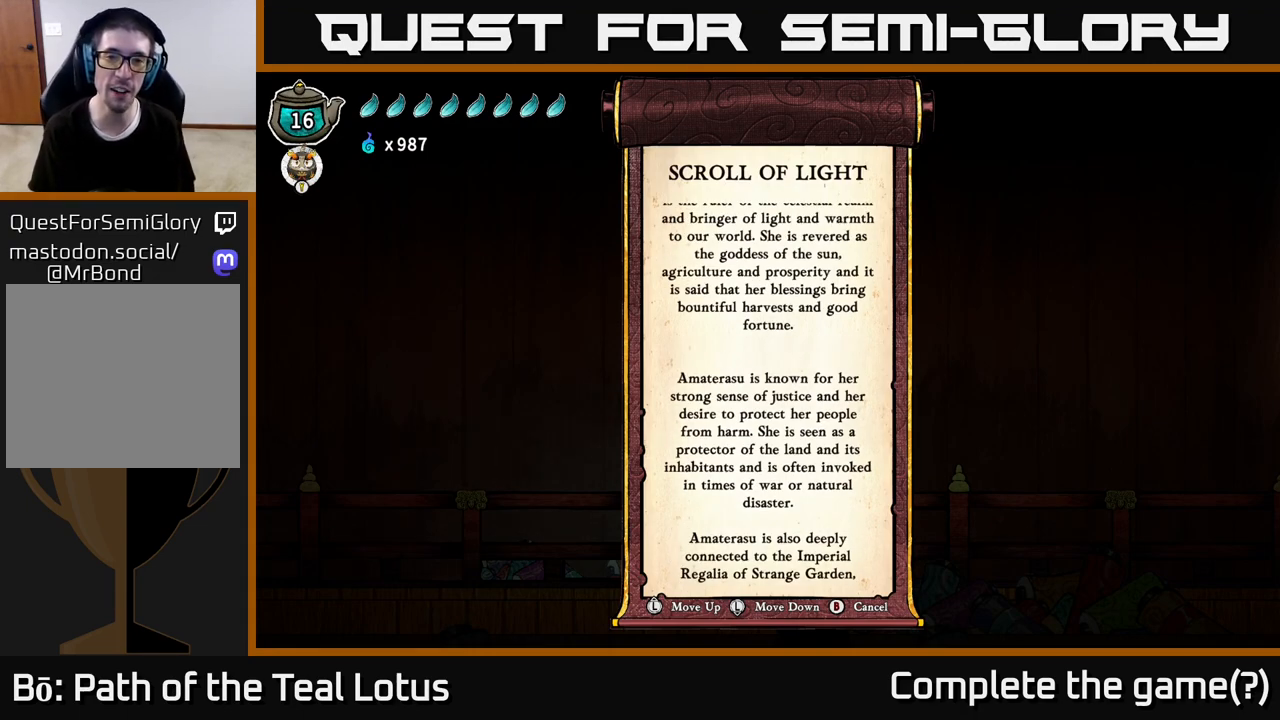
{"buttons": [], "left_stick": "center", "right_stick": "center", "events": []}
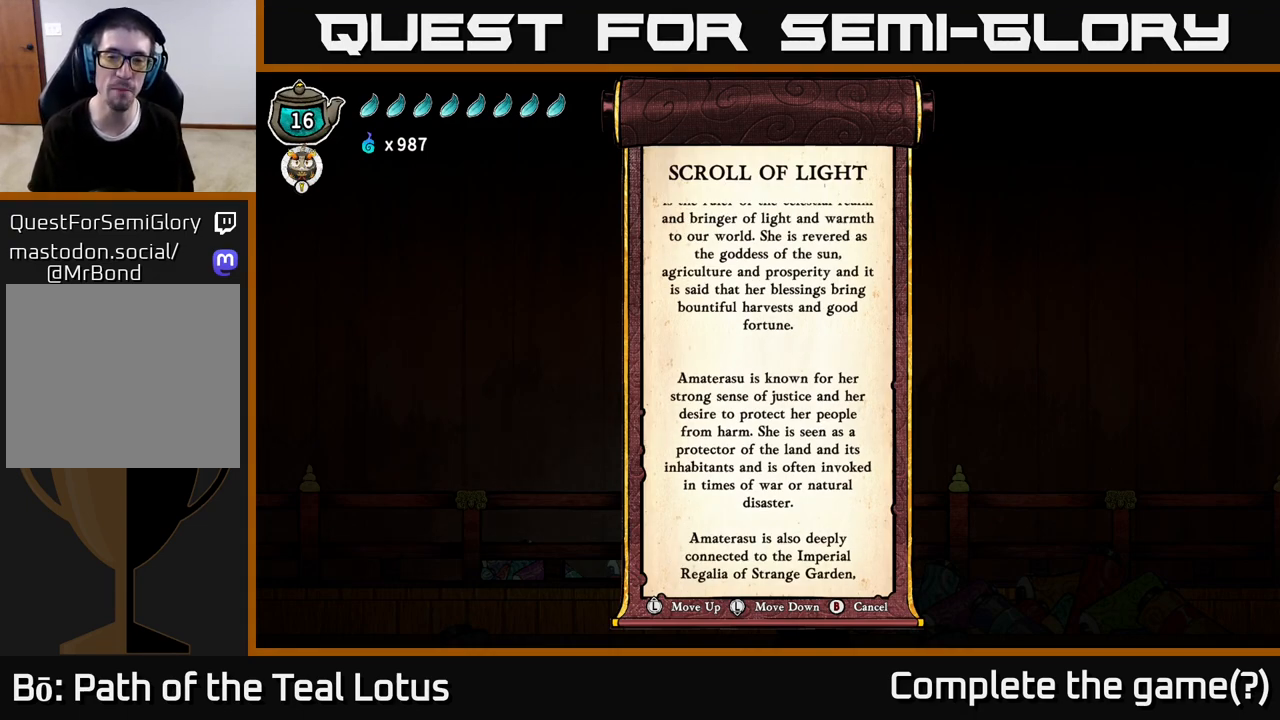
{"buttons": [], "left_stick": "center", "right_stick": "center", "events": []}
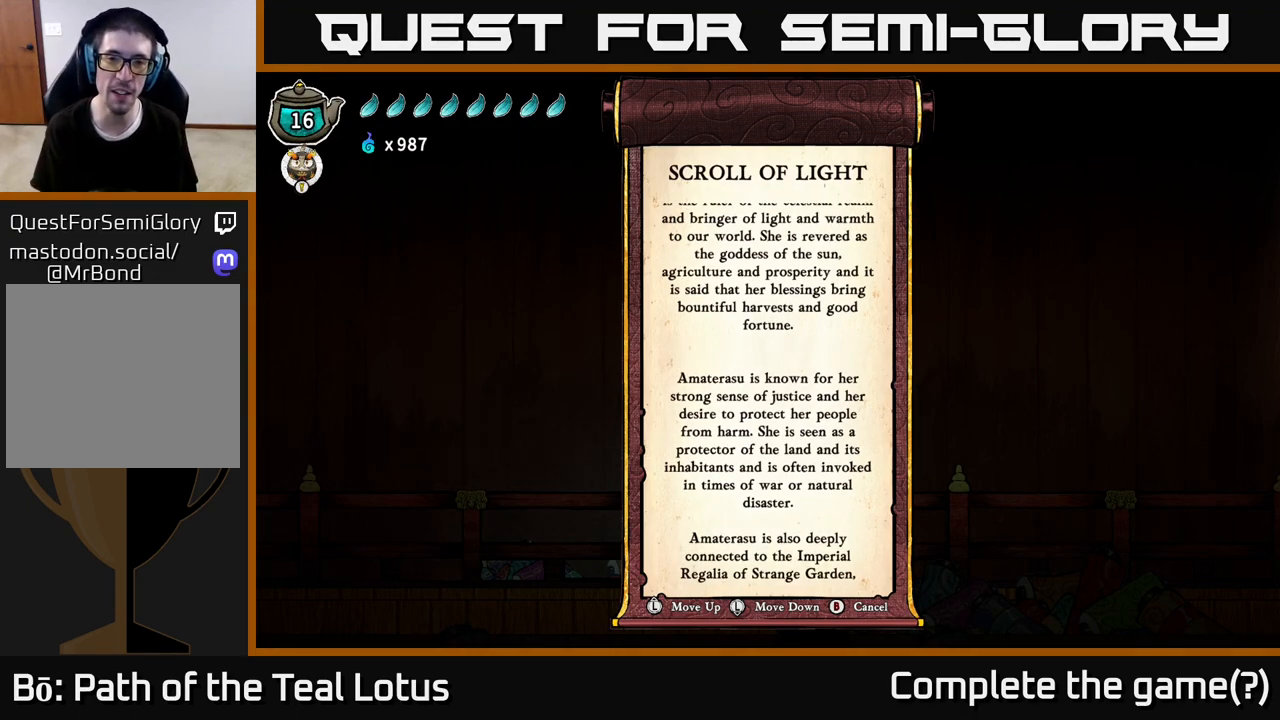
{"buttons": [], "left_stick": "center", "right_stick": "center", "events": []}
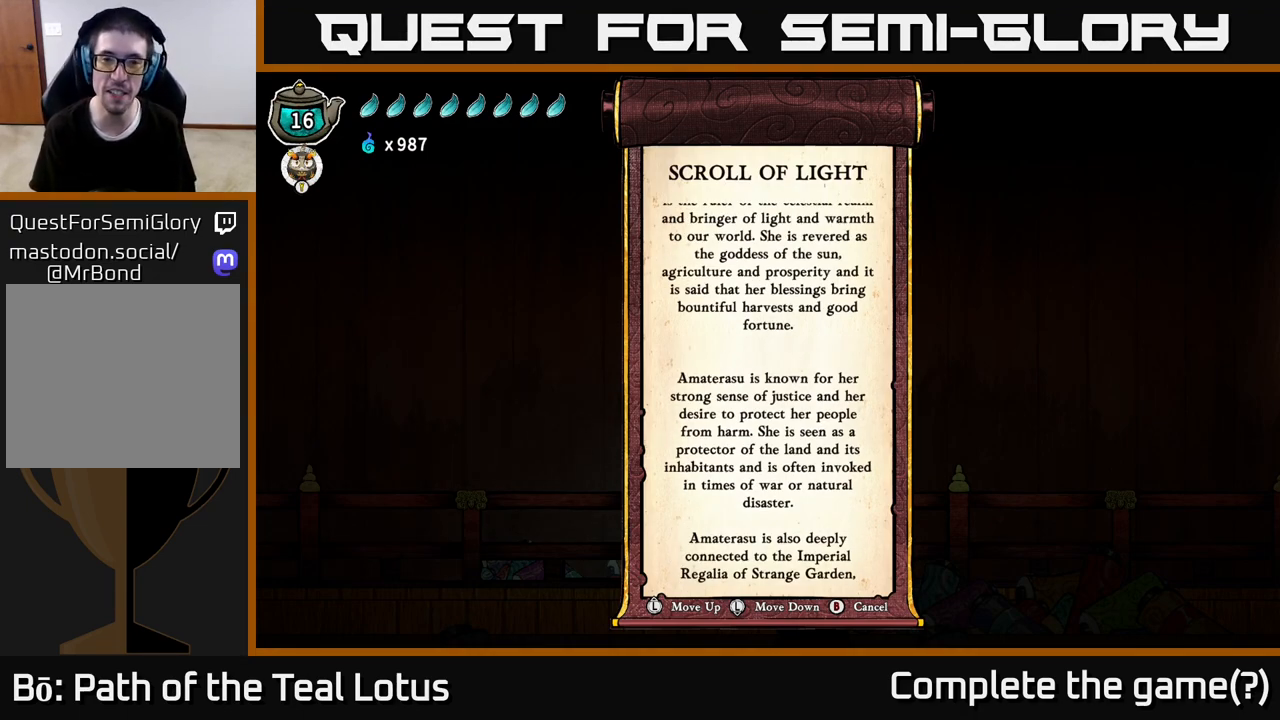
{"buttons": [], "left_stick": "center", "right_stick": "center", "events": []}
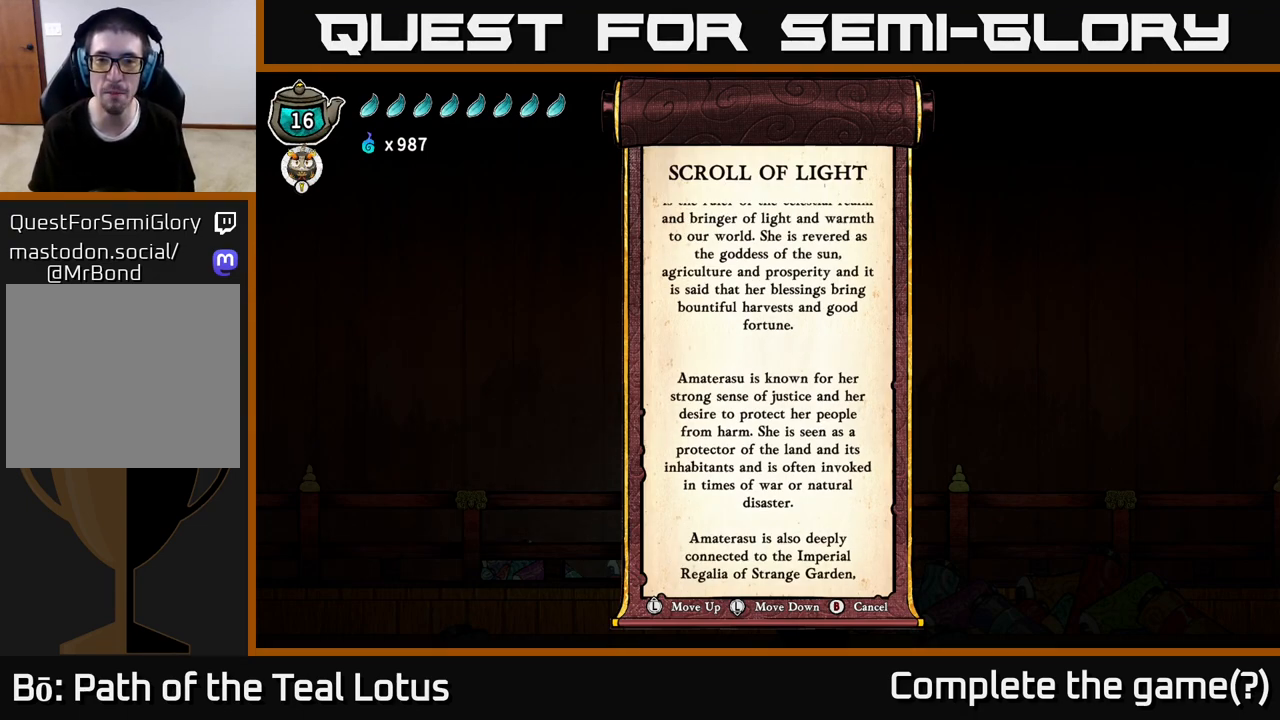
{"buttons": [], "left_stick": "center", "right_stick": "center", "events": []}
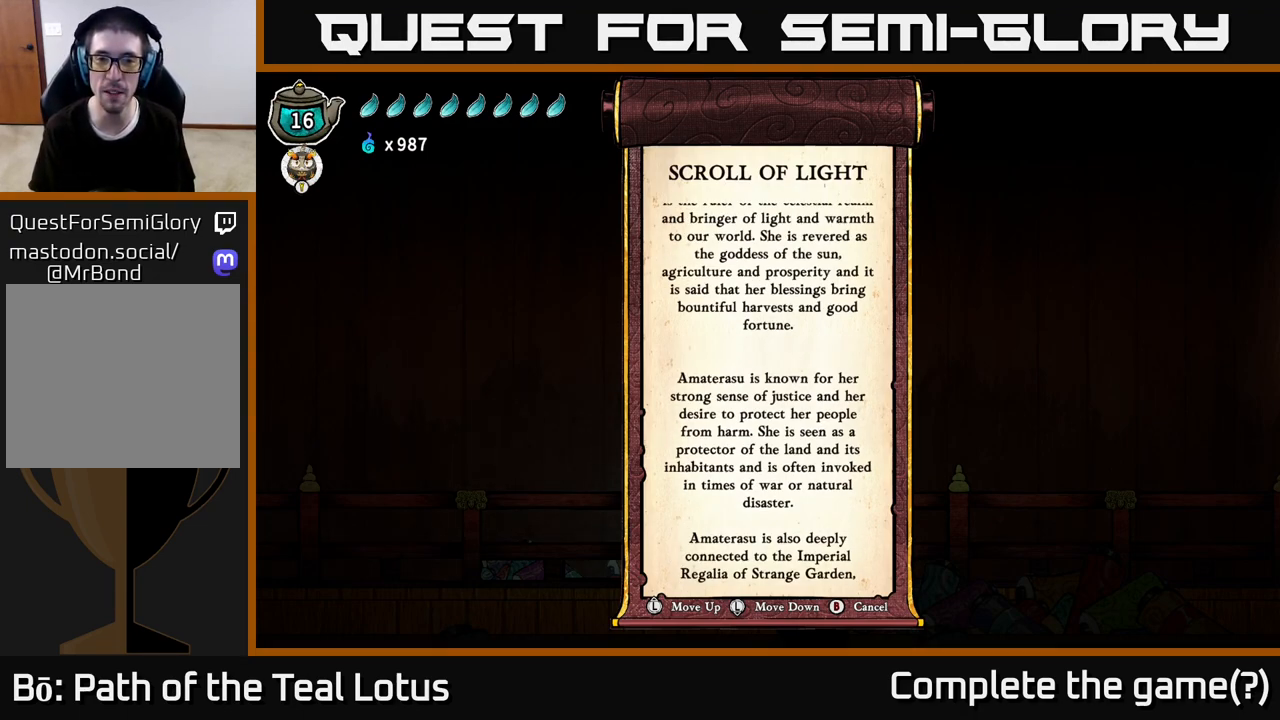
{"buttons": [], "left_stick": "center", "right_stick": "center", "events": []}
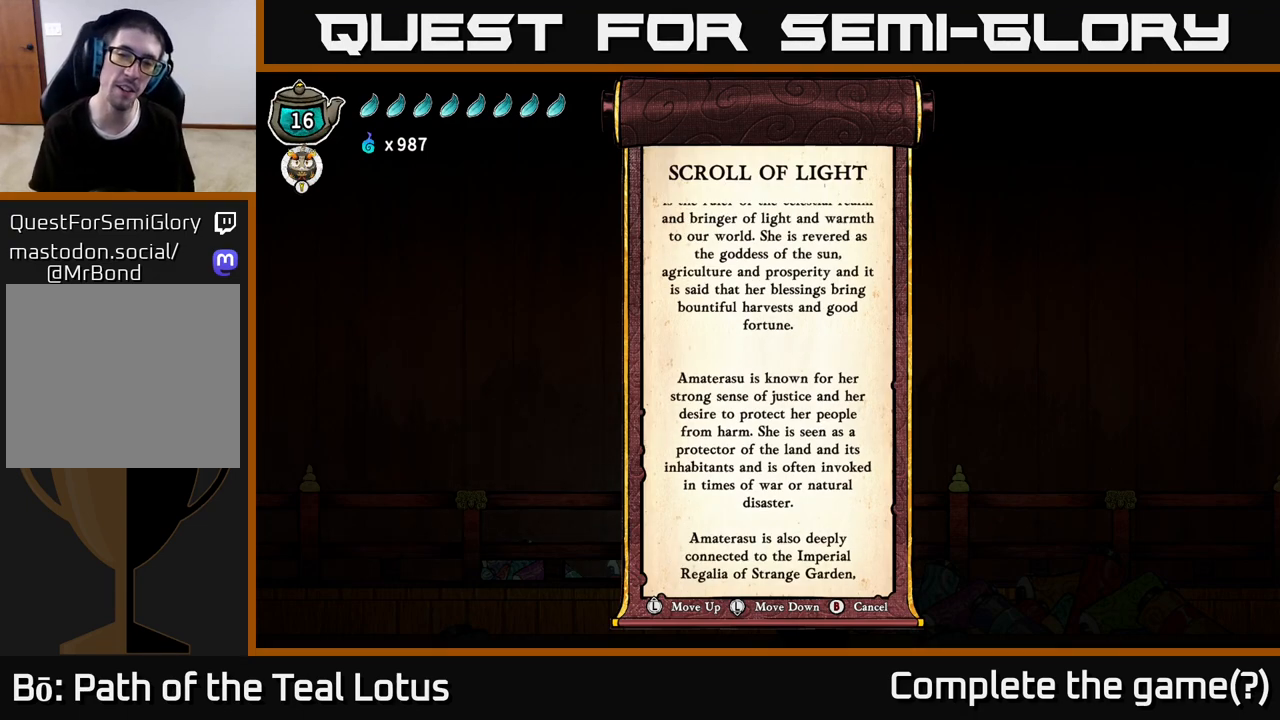
{"buttons": [], "left_stick": "center", "right_stick": "center", "events": []}
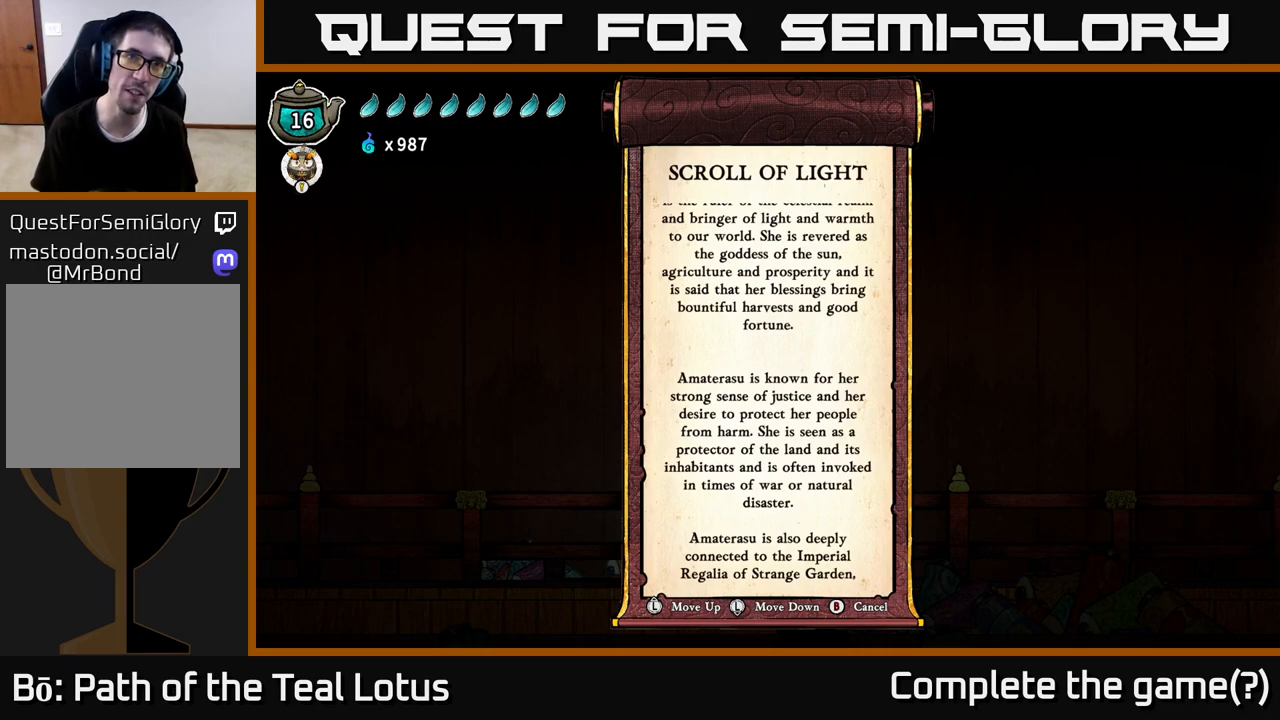
{"buttons": [], "left_stick": "down", "right_stick": "center", "events": [[217, "left_stick", "down"]]}
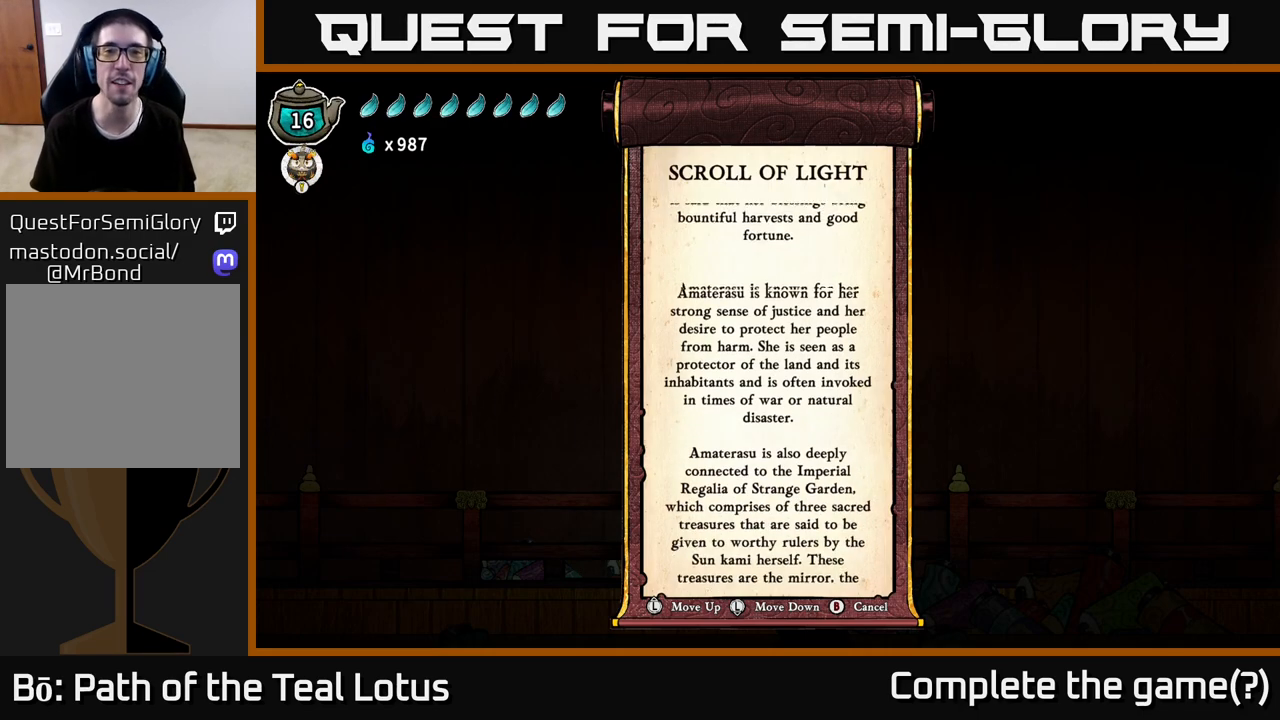
{"buttons": [], "left_stick": "down", "right_stick": "center", "events": [[133, "left_stick", "center"], [433, "left_stick", "down"]]}
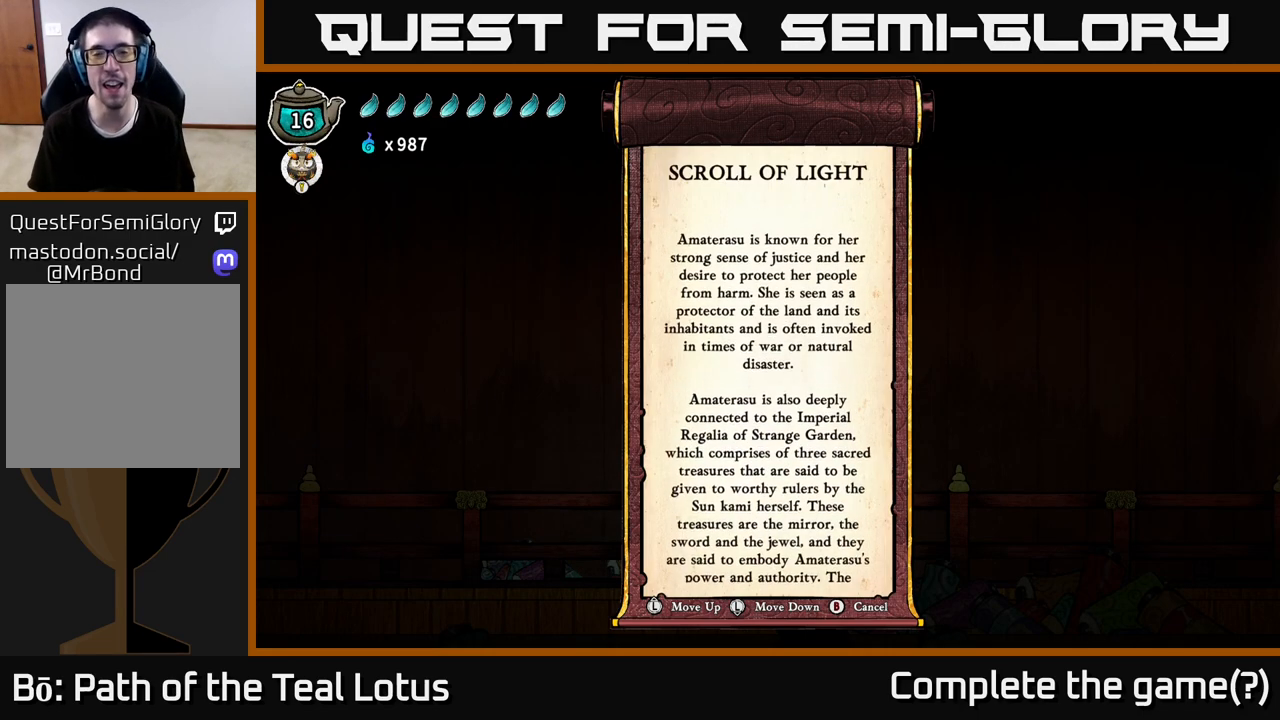
{"buttons": [], "left_stick": "down", "right_stick": "center", "events": [[67, "left_stick", "center"], [467, "left_stick", "down"]]}
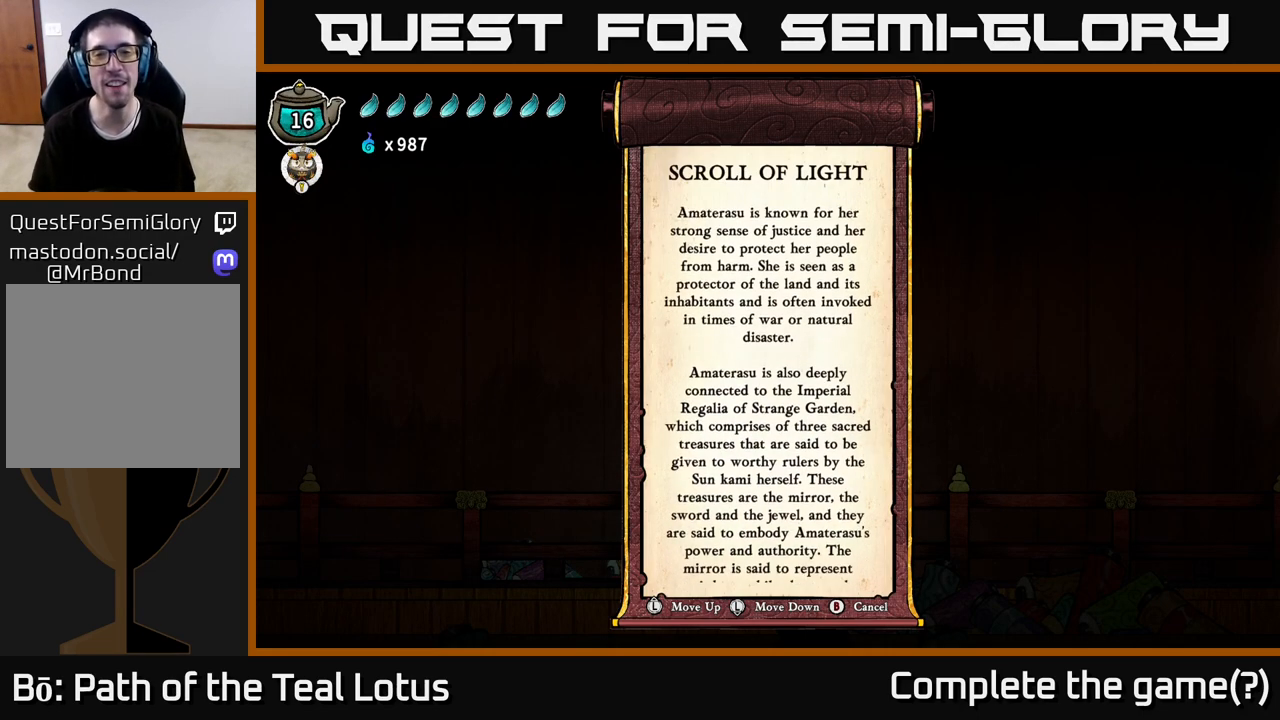
{"buttons": [], "left_stick": "center", "right_stick": "center", "events": [[117, "left_stick", "center"], [300, "left_stick", "up"], [417, "left_stick", "center"]]}
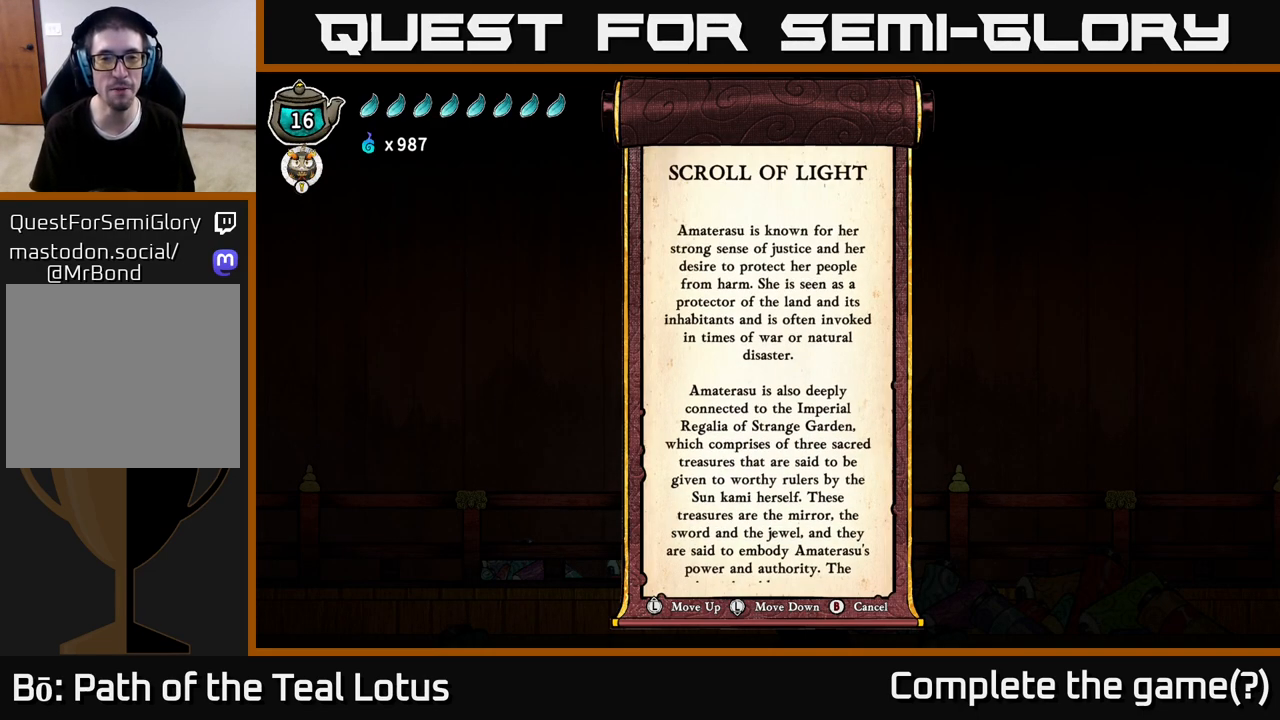
{"buttons": [], "left_stick": "center", "right_stick": "center", "events": [[267, "left_stick", "down"], [400, "left_stick", "center"]]}
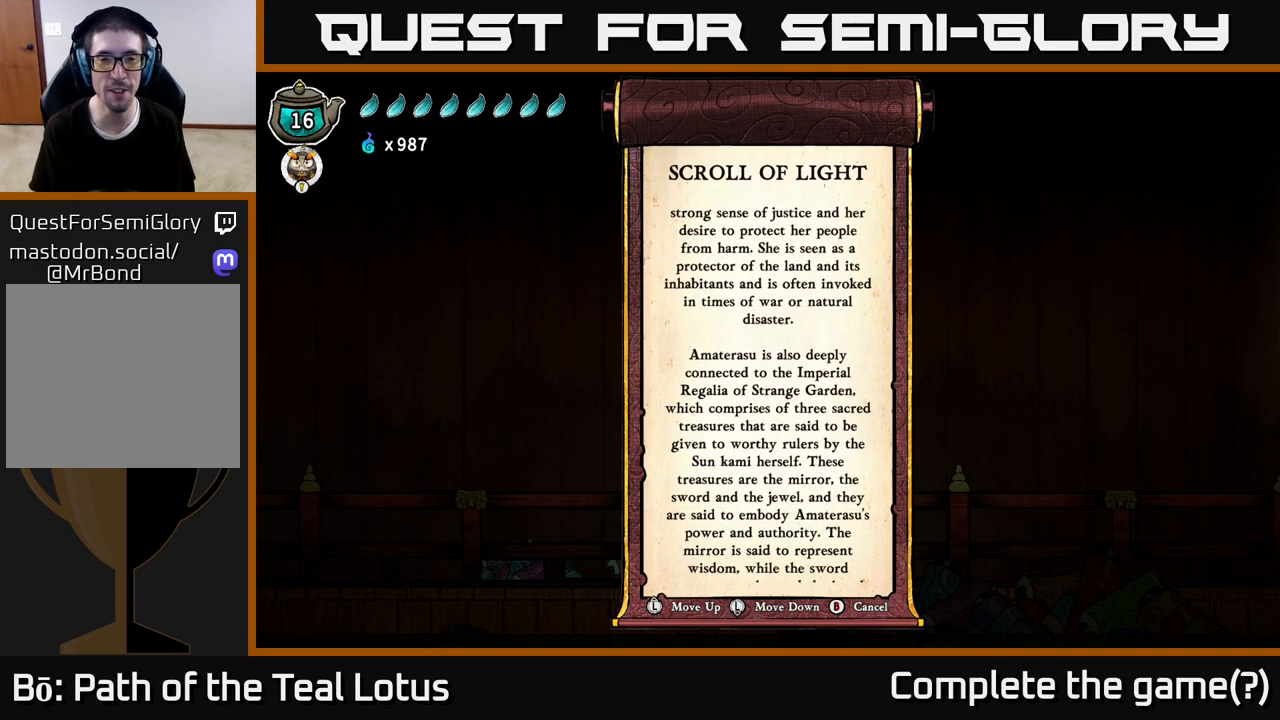
{"buttons": [], "left_stick": "center", "right_stick": "center", "events": [[133, "left_stick", "up"], [233, "left_stick", "center"]]}